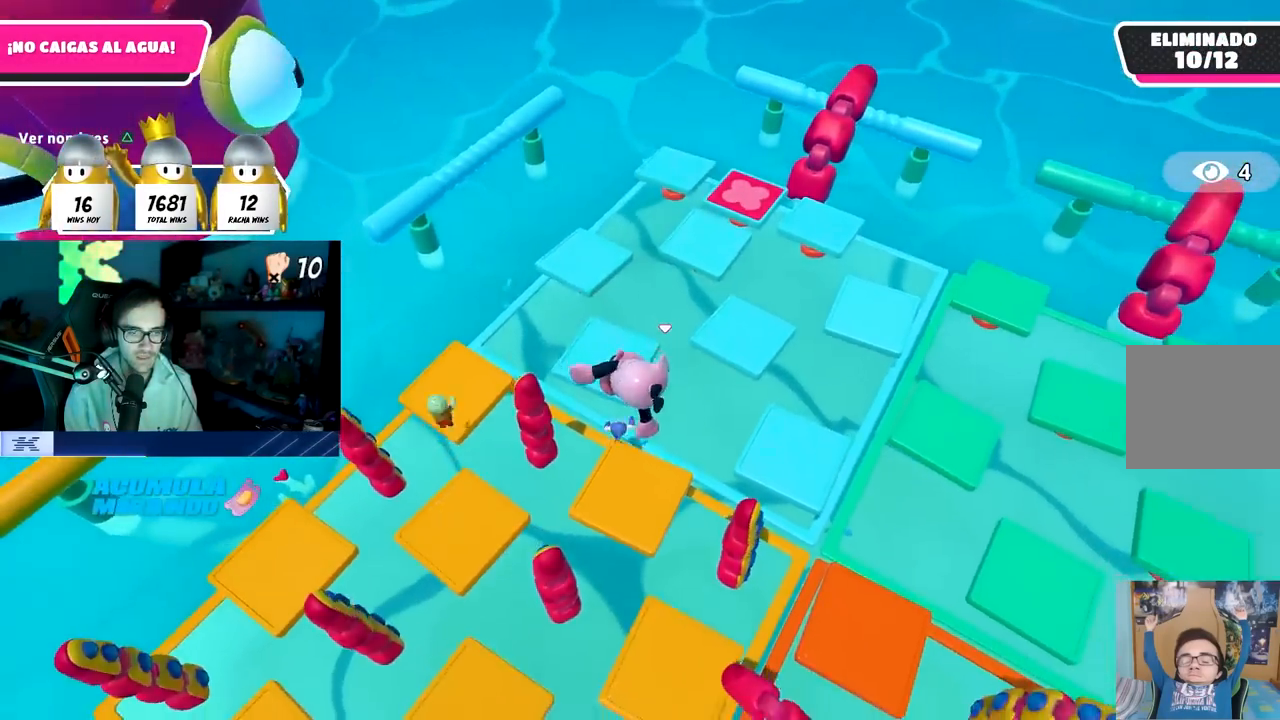
Gameplay with a controller (PlayStation layout); each line is a JSON object with the inputs held at the frame after it (dt_ms = milliseconds from this image to that frame). "events" lists button and stick changes between this image and that frame as [ms after this image, input, new state], when the widget could be followed in between.
{"dt_ms": 500, "buttons": [], "left_stick": "down", "right_stick": "center", "events": [[83, "left_stick", "down"]]}
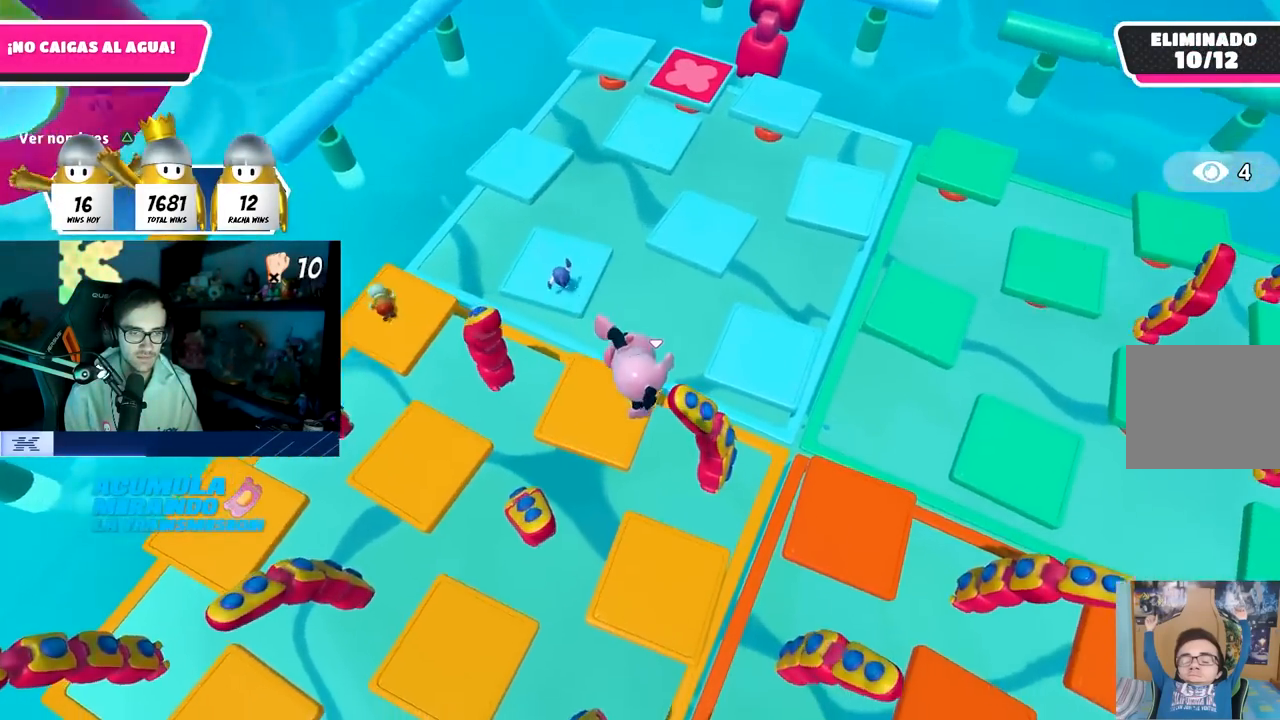
{"dt_ms": 500, "buttons": [], "left_stick": "left", "right_stick": "center", "events": [[167, "left_stick", "center"], [267, "left_stick", "left"]]}
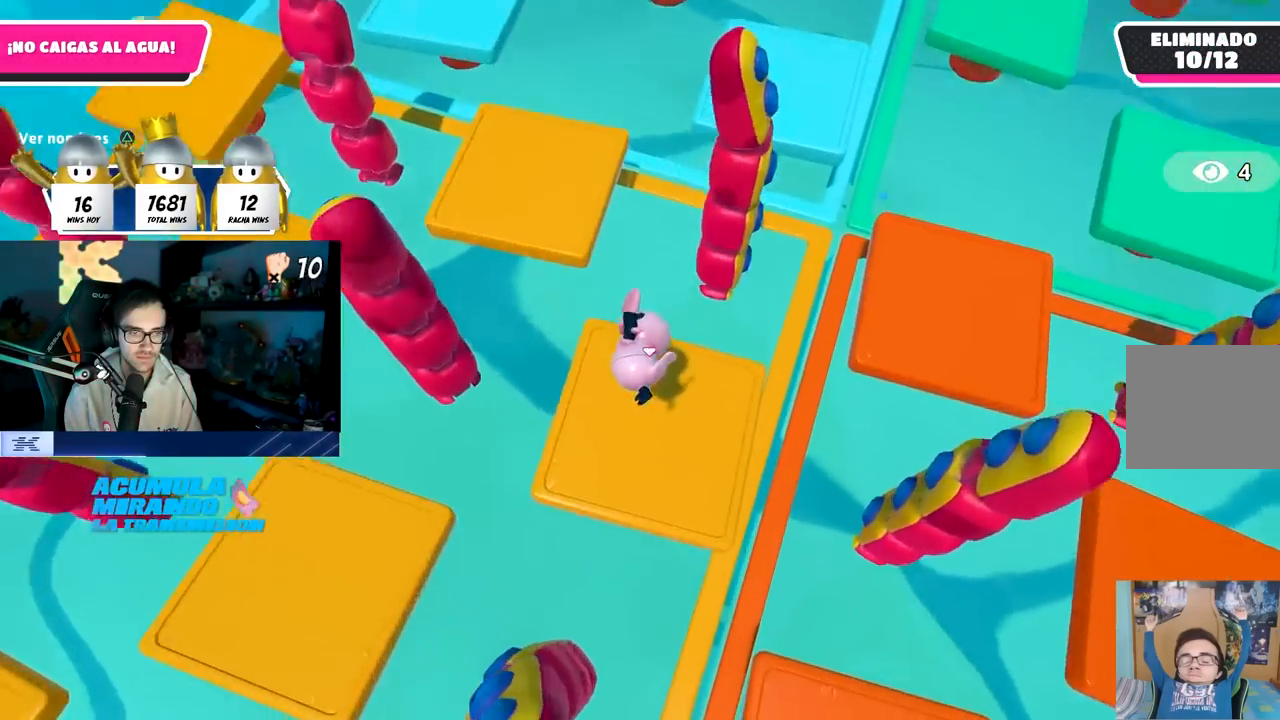
{"dt_ms": 500, "buttons": [], "left_stick": "up", "right_stick": "center", "events": [[117, "left_stick", "center"], [333, "left_stick", "up"]]}
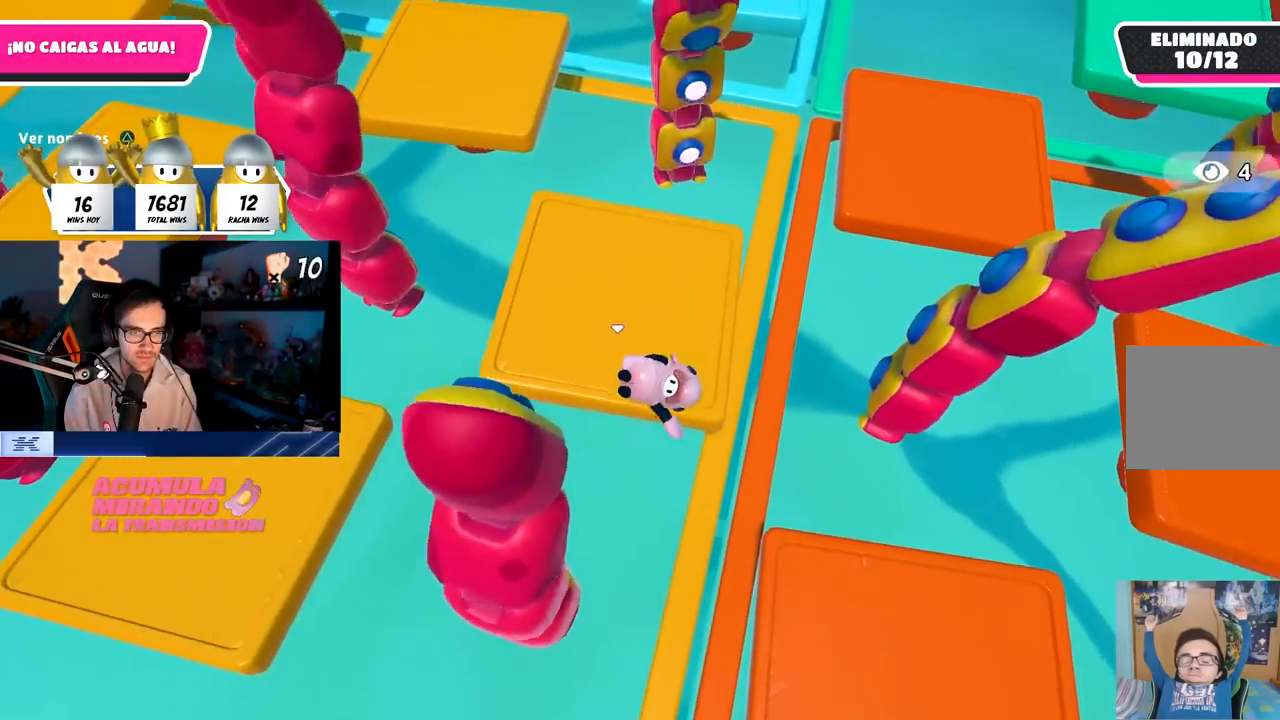
{"dt_ms": 500, "buttons": [], "left_stick": "up", "right_stick": "center", "events": [[50, "right_stick", "up"], [200, "right_stick", "center"]]}
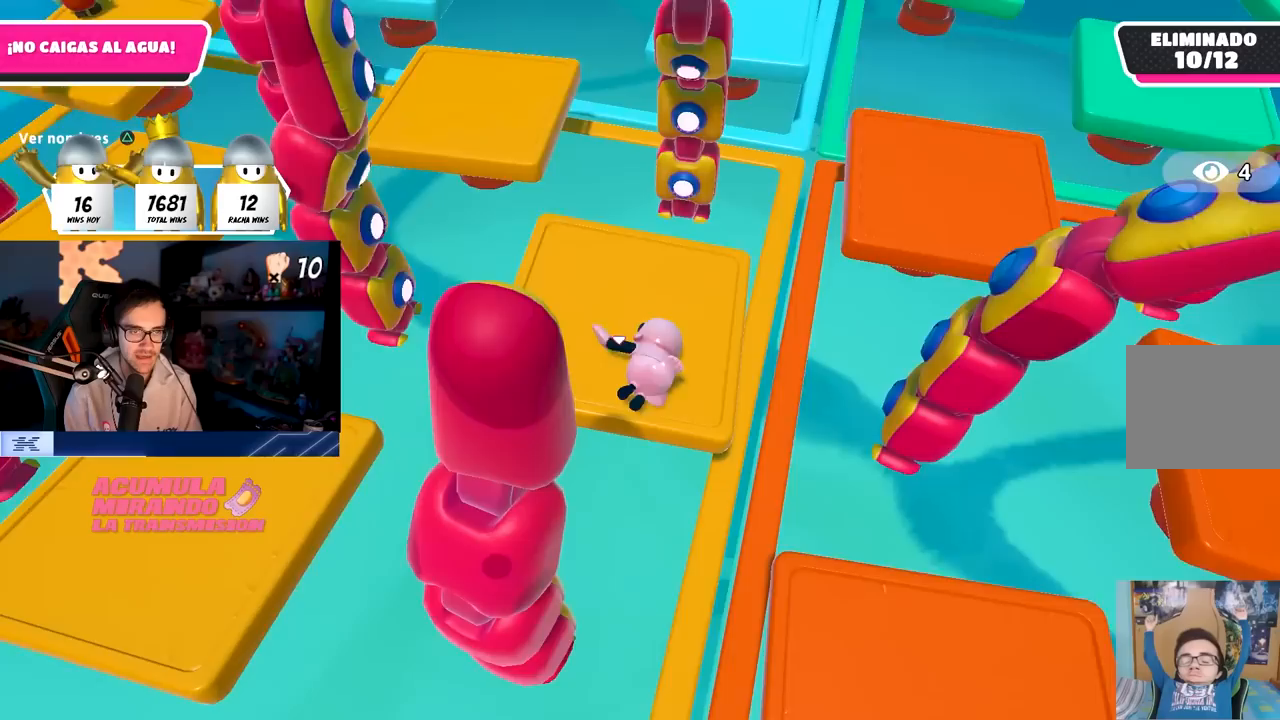
{"dt_ms": 1000, "buttons": ["CROSS"], "left_stick": "up-right", "right_stick": "center"}
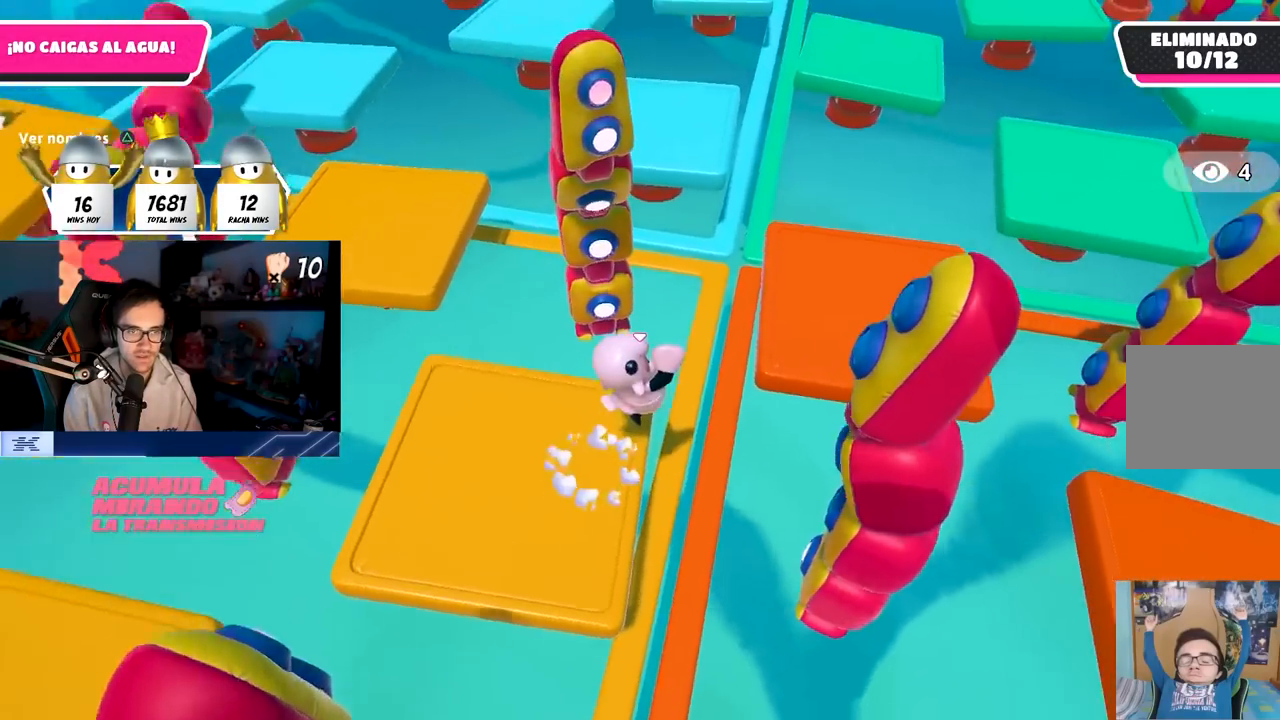
{"dt_ms": 500, "buttons": [], "left_stick": "up-right", "right_stick": "center", "events": [[67, "CROSS", "up"], [250, "SQUARE", "down"], [450, "SQUARE", "up"]]}
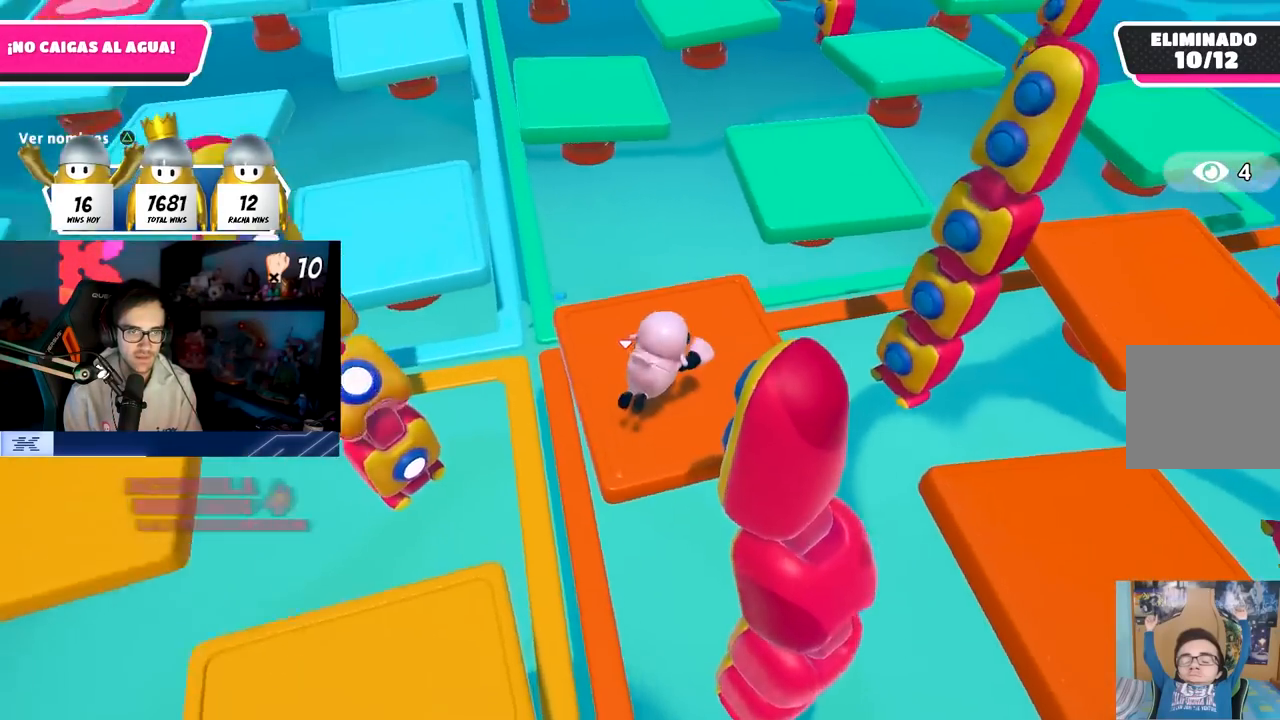
{"dt_ms": 500, "buttons": [], "left_stick": "up", "right_stick": "center", "events": [[150, "right_stick", "up-left"], [283, "right_stick", "center"], [433, "left_stick", "up"]]}
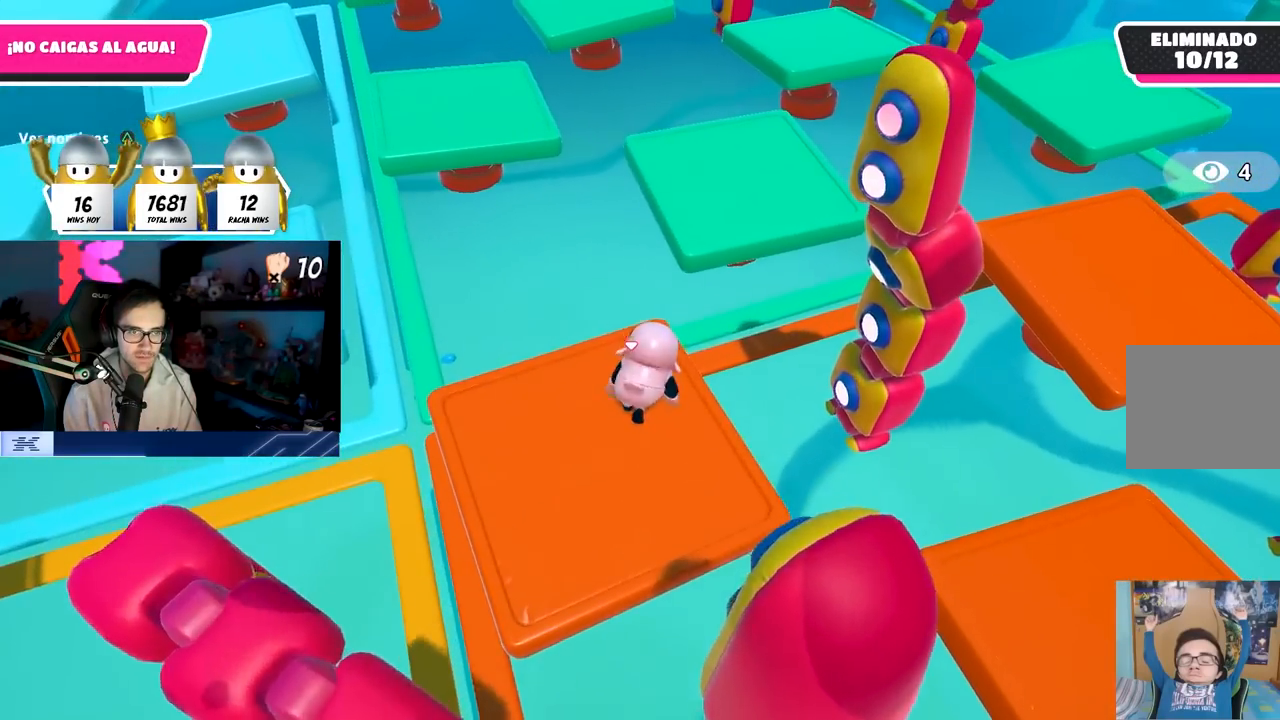
{"dt_ms": 500, "buttons": ["CROSS"], "left_stick": "up", "right_stick": "center", "events": [[383, "CROSS", "down"]]}
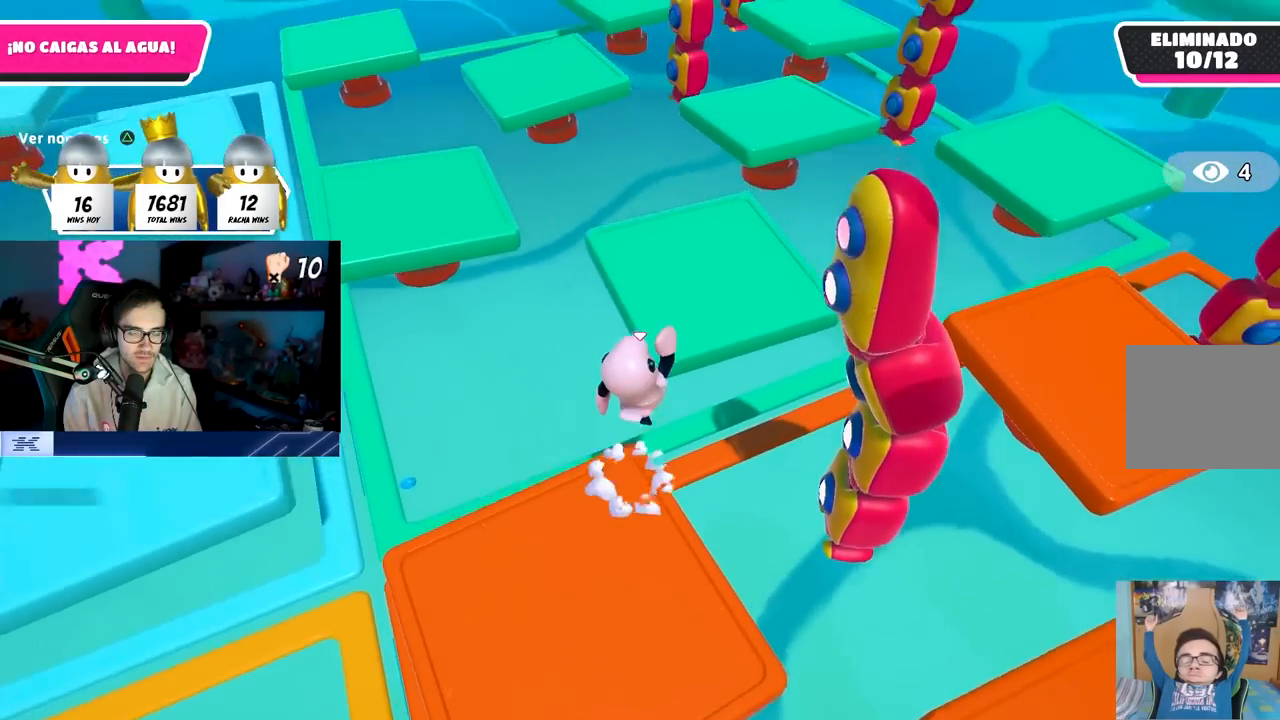
{"dt_ms": 500, "buttons": [], "left_stick": "up-left", "right_stick": "center", "events": [[150, "CROSS", "up"], [417, "left_stick", "up-left"]]}
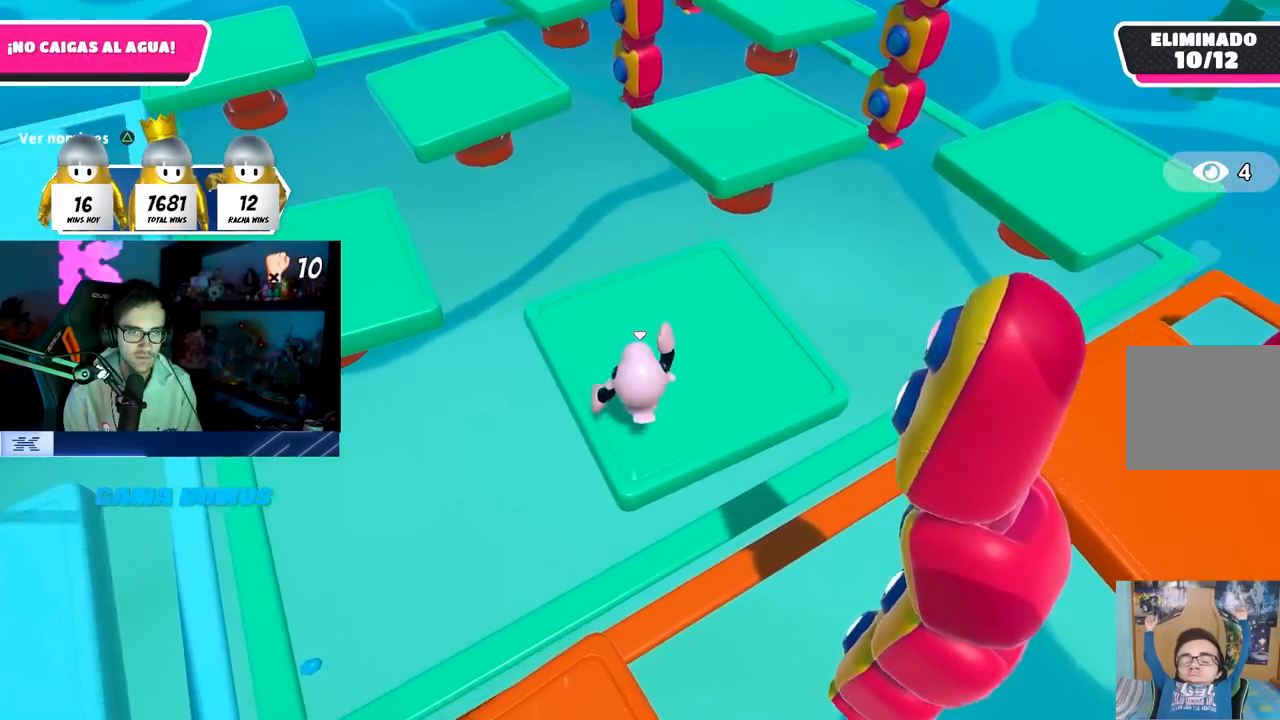
{"dt_ms": 500, "buttons": [], "left_stick": "center", "right_stick": "center", "events": [[50, "right_stick", "down-right"], [150, "left_stick", "up"], [250, "left_stick", "right"], [300, "left_stick", "down-right"], [400, "left_stick", "center"], [417, "right_stick", "center"]]}
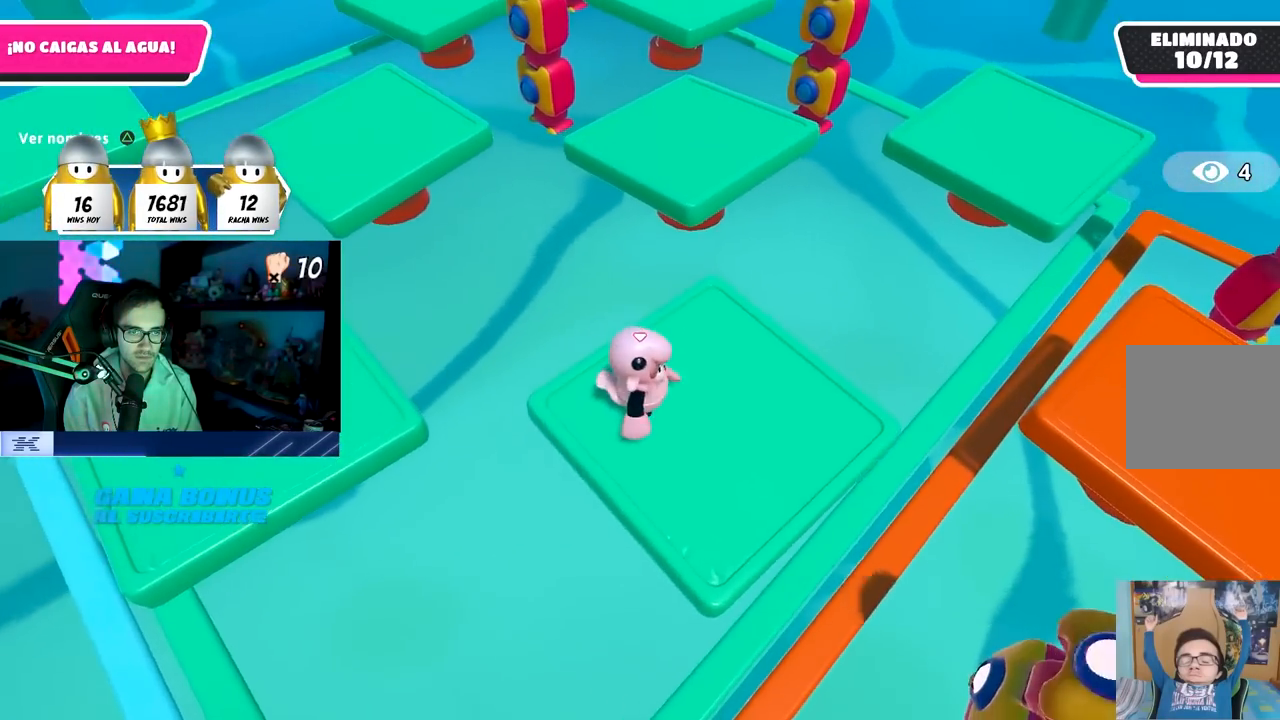
{"dt_ms": 500, "buttons": [], "left_stick": "right", "right_stick": "right", "events": [[83, "CROSS", "down"], [200, "CROSS", "up"], [317, "right_stick", "right"], [500, "left_stick", "right"]]}
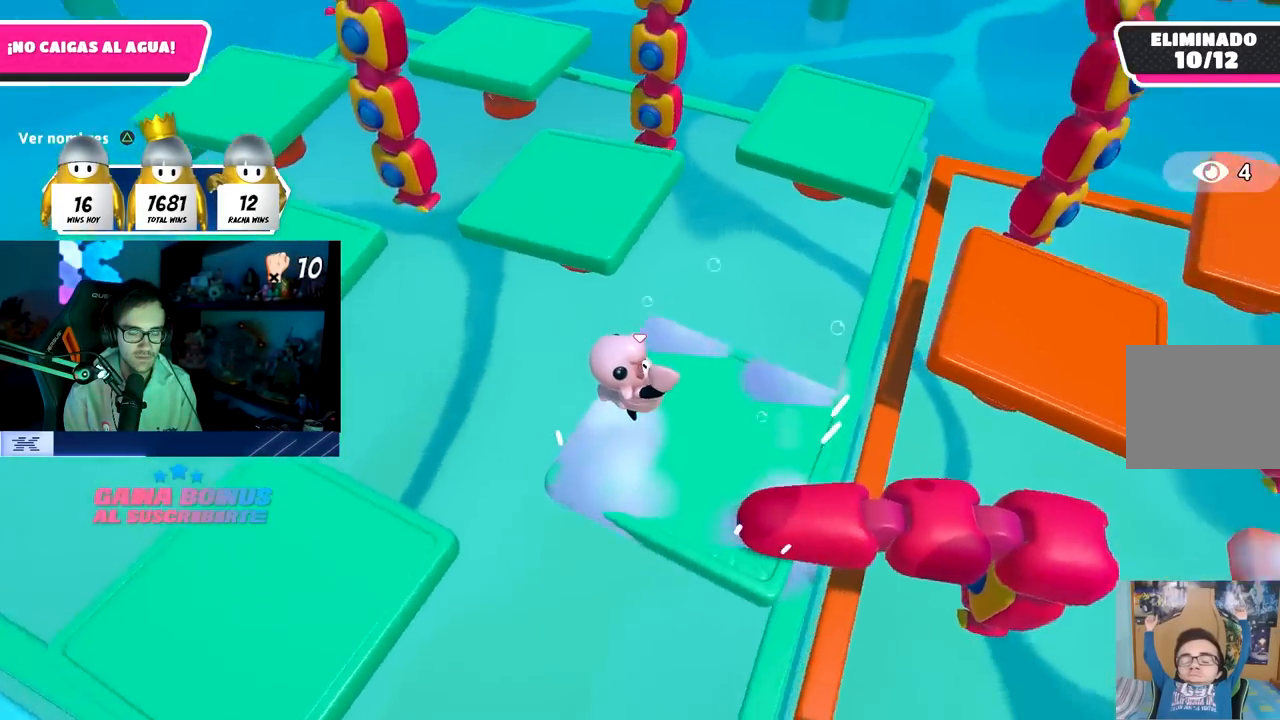
{"dt_ms": 500, "buttons": [], "left_stick": "center", "right_stick": "up-right", "events": [[83, "left_stick", "center"], [83, "right_stick", "up-right"], [400, "left_stick", "right"], [483, "left_stick", "center"]]}
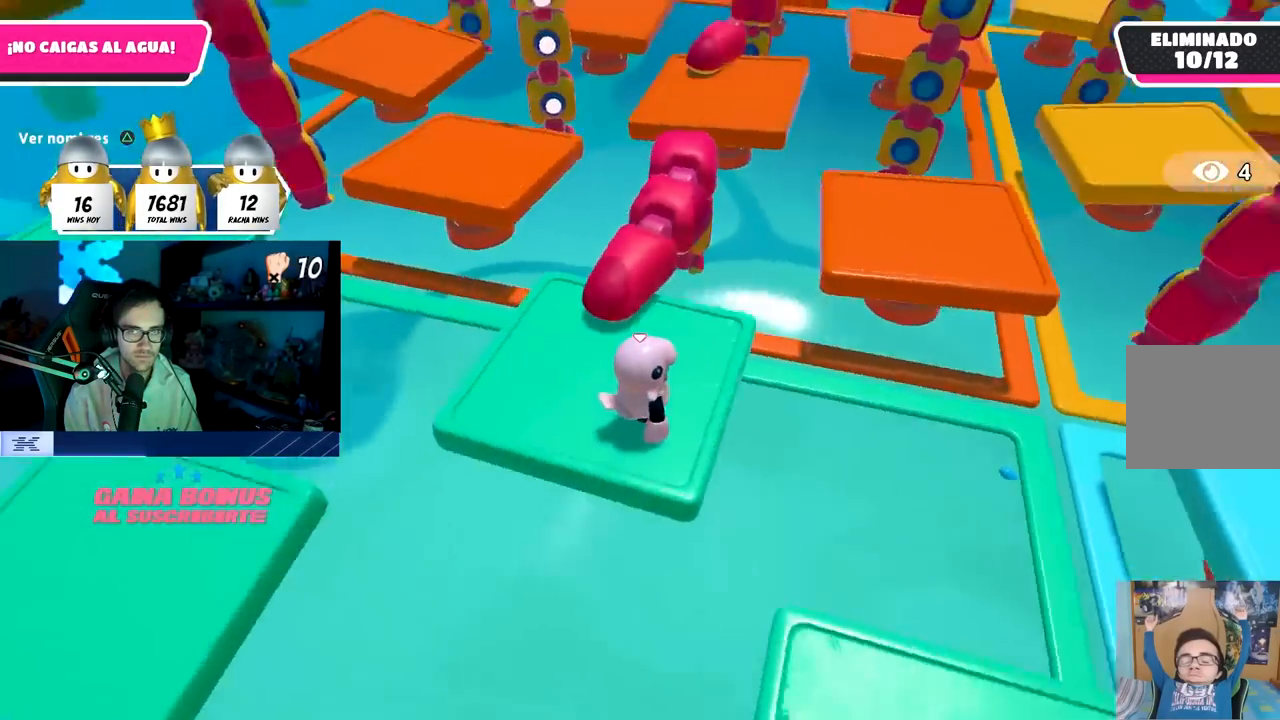
{"dt_ms": 500, "buttons": [], "left_stick": "right", "right_stick": "right", "events": [[33, "left_stick", "left"], [150, "left_stick", "center"], [183, "right_stick", "center"], [200, "left_stick", "right"], [250, "left_stick", "center"], [300, "left_stick", "left"], [417, "left_stick", "center"], [483, "left_stick", "right"], [483, "right_stick", "right"]]}
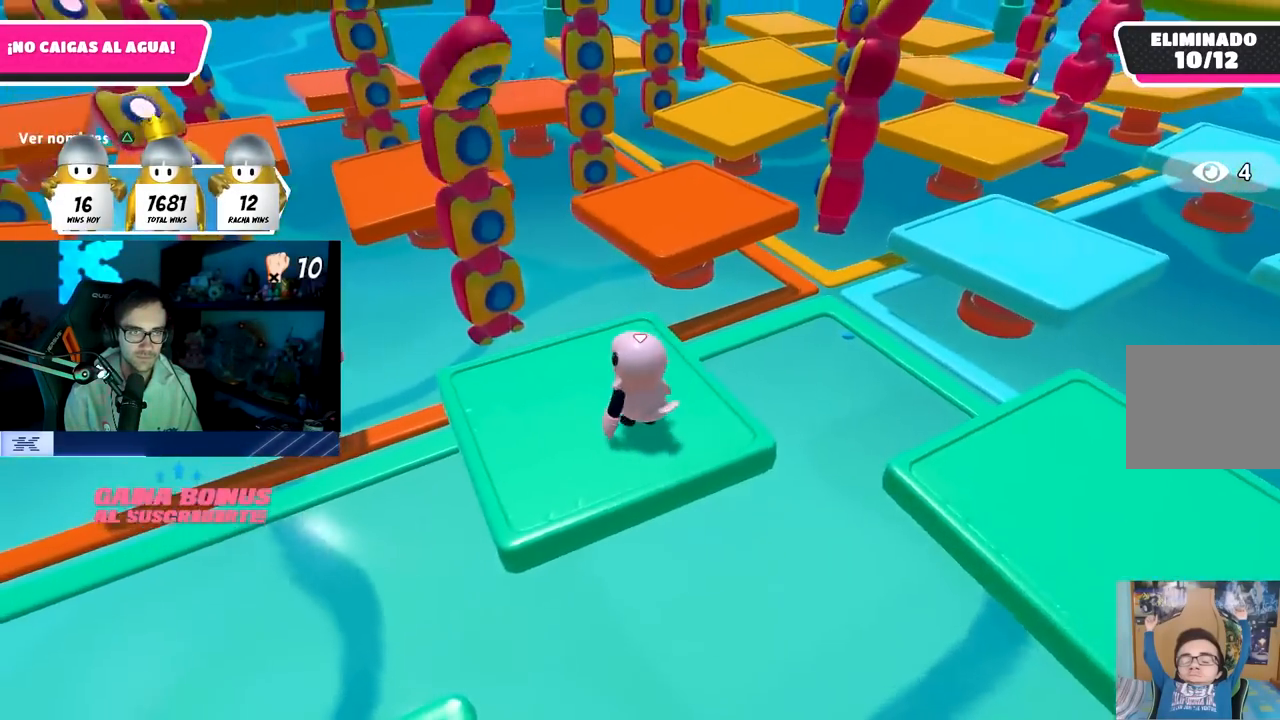
{"dt_ms": 500, "buttons": [], "left_stick": "left", "right_stick": "center", "events": [[117, "left_stick", "left"], [183, "right_stick", "center"], [250, "CROSS", "down"], [250, "left_stick", "center"], [300, "left_stick", "right"], [400, "CROSS", "up"], [450, "left_stick", "left"]]}
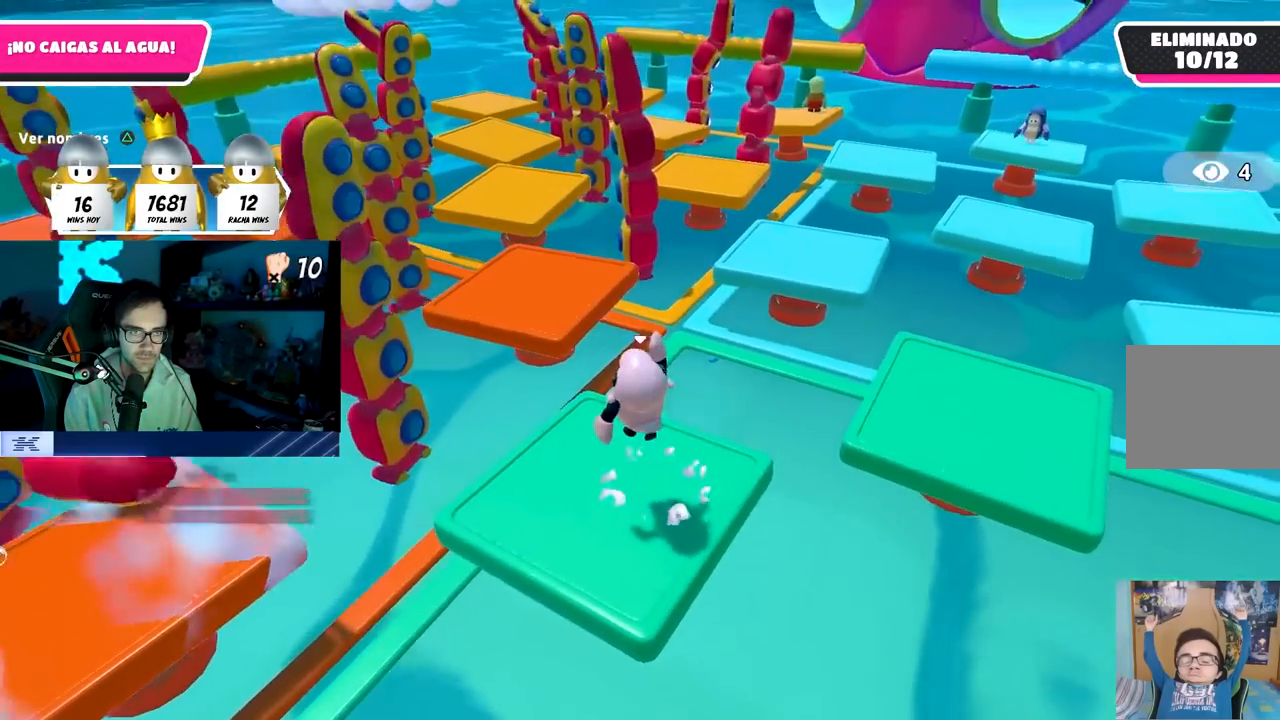
{"dt_ms": 500, "buttons": [], "left_stick": "right", "right_stick": "center", "events": [[83, "left_stick", "center"], [133, "left_stick", "right"], [183, "right_stick", "up"], [300, "right_stick", "center"], [317, "left_stick", "left"], [350, "CROSS", "down"], [467, "left_stick", "right"], [500, "CROSS", "up"]]}
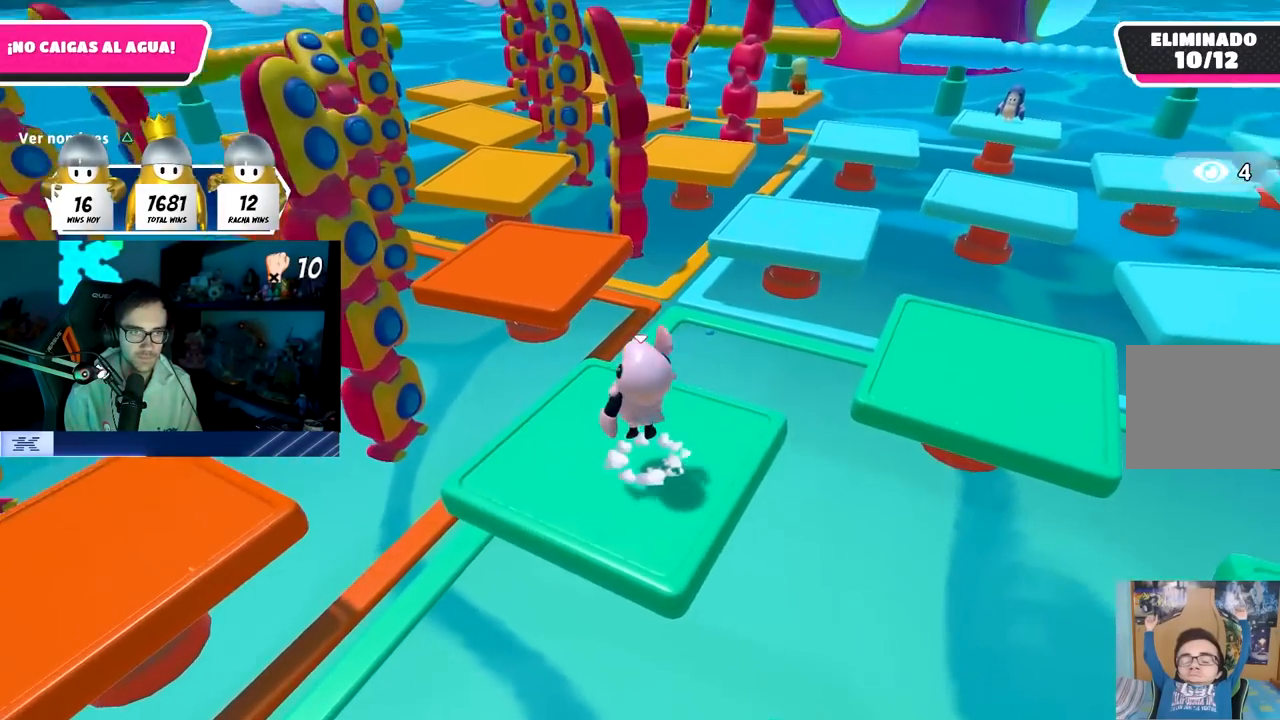
{"dt_ms": 500, "buttons": [], "left_stick": "center", "right_stick": "center", "events": [[167, "left_stick", "left"], [267, "left_stick", "center"], [300, "right_stick", "down-right"], [317, "left_stick", "right"], [433, "right_stick", "center"], [483, "left_stick", "center"]]}
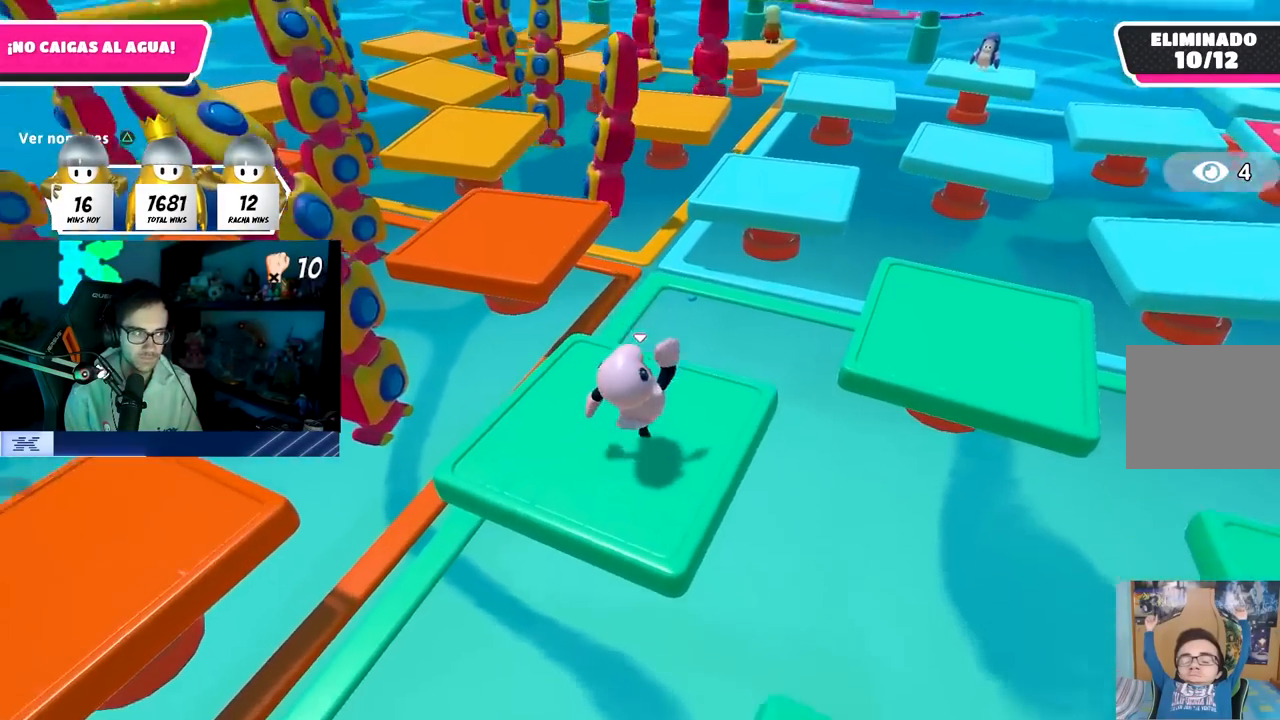
{"dt_ms": 500, "buttons": [], "left_stick": "right", "right_stick": "right", "events": [[33, "left_stick", "left"], [133, "left_stick", "center"], [283, "left_stick", "left"], [300, "right_stick", "right"], [417, "left_stick", "down"], [467, "left_stick", "right"]]}
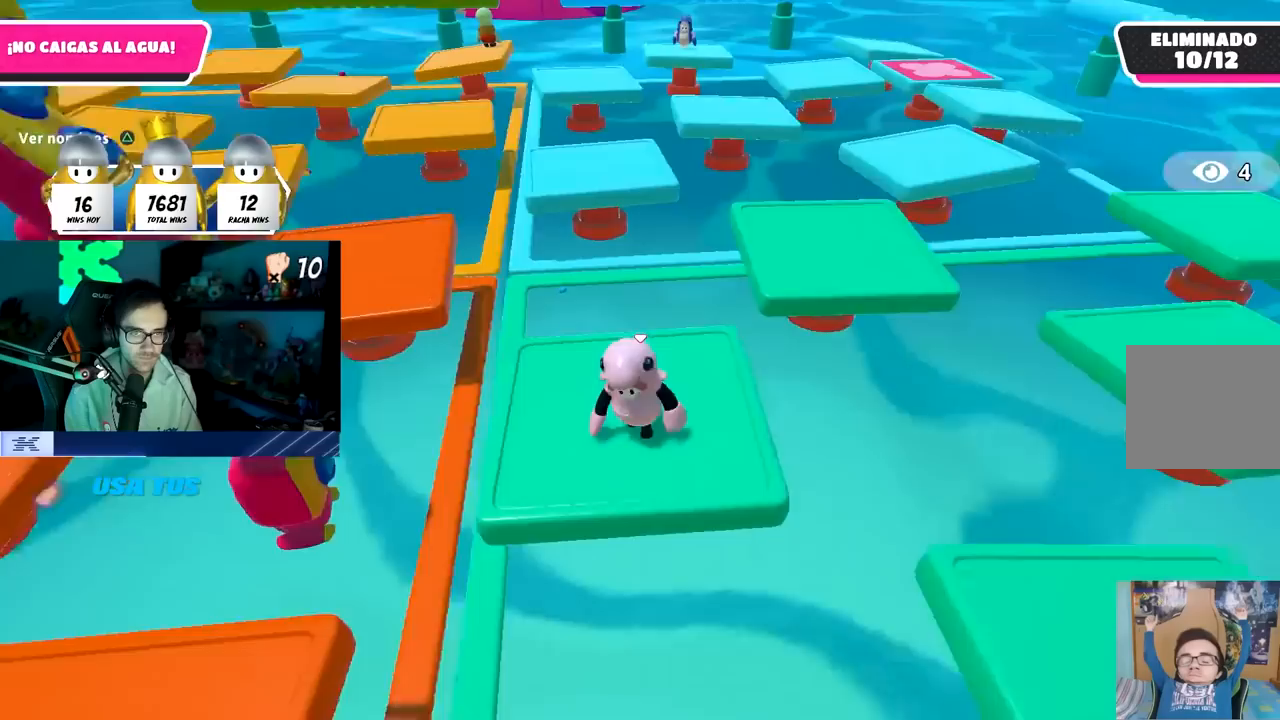
{"dt_ms": 500, "buttons": [], "left_stick": "center", "right_stick": "left", "events": [[83, "left_stick", "down-left"], [150, "left_stick", "center"], [167, "right_stick", "center"], [283, "left_stick", "left"], [383, "right_stick", "left"], [450, "left_stick", "center"]]}
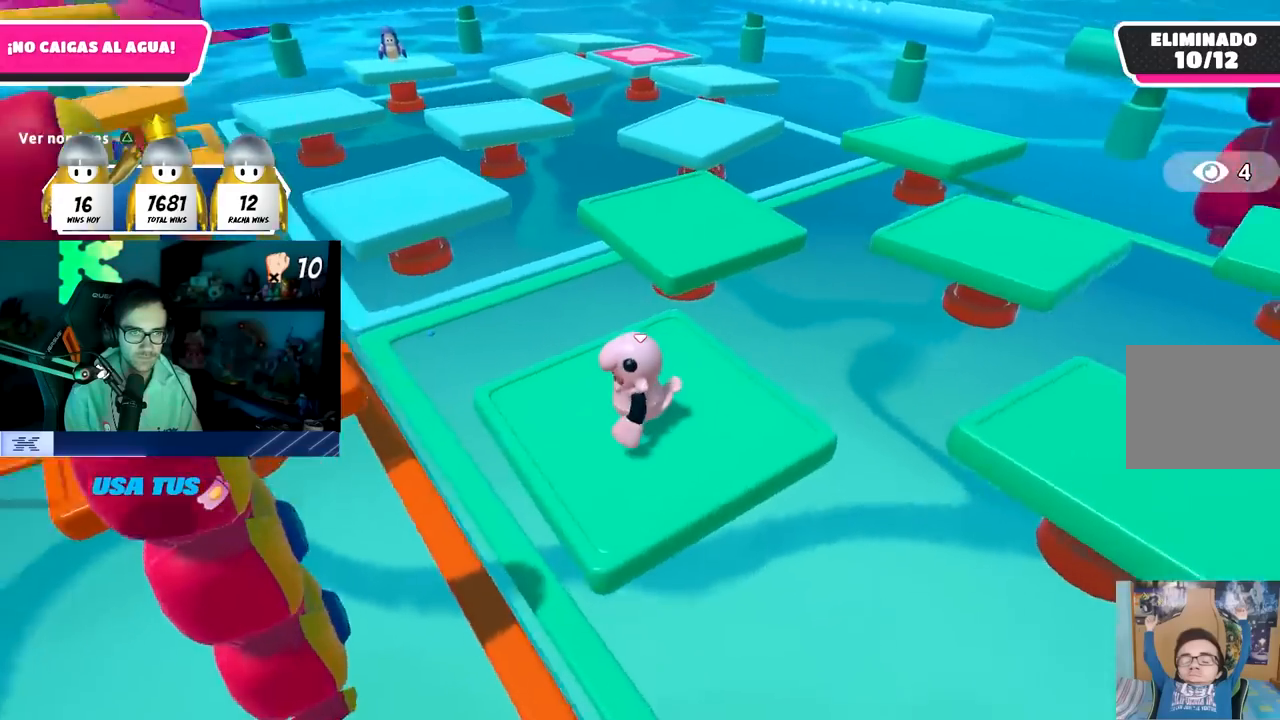
{"dt_ms": 500, "buttons": [], "left_stick": "center", "right_stick": "center", "events": [[17, "left_stick", "down-right"], [133, "left_stick", "left"], [183, "left_stick", "center"], [233, "left_stick", "right"], [317, "right_stick", "up"], [450, "left_stick", "center"], [450, "right_stick", "center"]]}
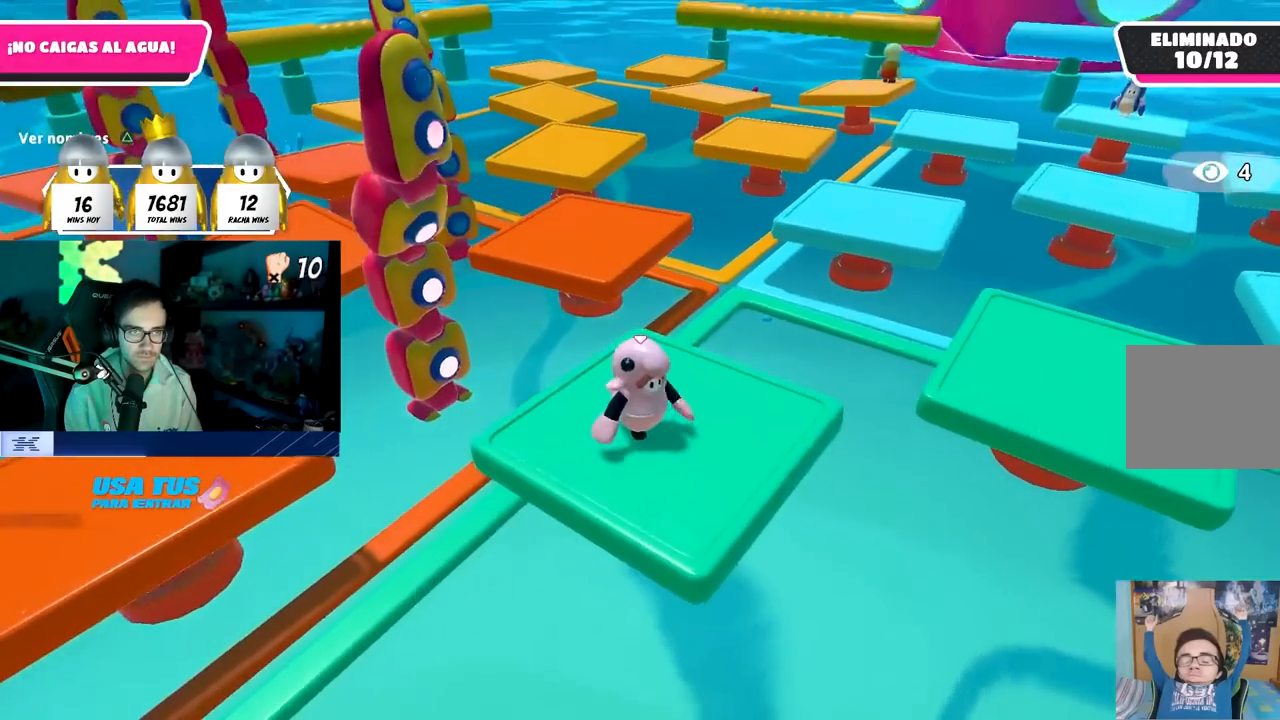
{"dt_ms": 500, "buttons": [], "left_stick": "down-right", "right_stick": "left", "events": [[100, "left_stick", "right"], [250, "left_stick", "up-left"], [350, "left_stick", "center"], [400, "left_stick", "down-right"], [400, "right_stick", "left"]]}
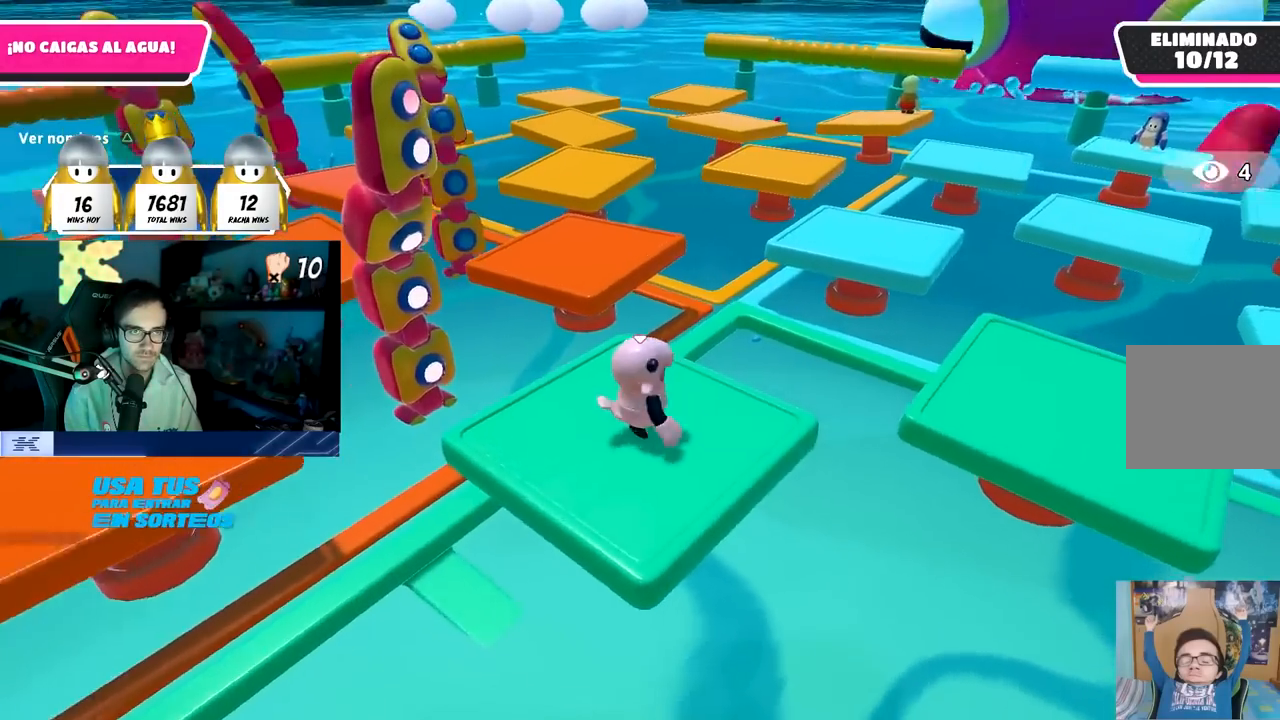
{"dt_ms": 500, "buttons": [], "left_stick": "right", "right_stick": "down-right", "events": [[17, "right_stick", "center"], [33, "left_stick", "down-left"], [133, "left_stick", "center"], [183, "left_stick", "right"], [300, "left_stick", "down"], [350, "left_stick", "left"], [417, "left_stick", "center"], [467, "right_stick", "down-right"], [483, "left_stick", "right"]]}
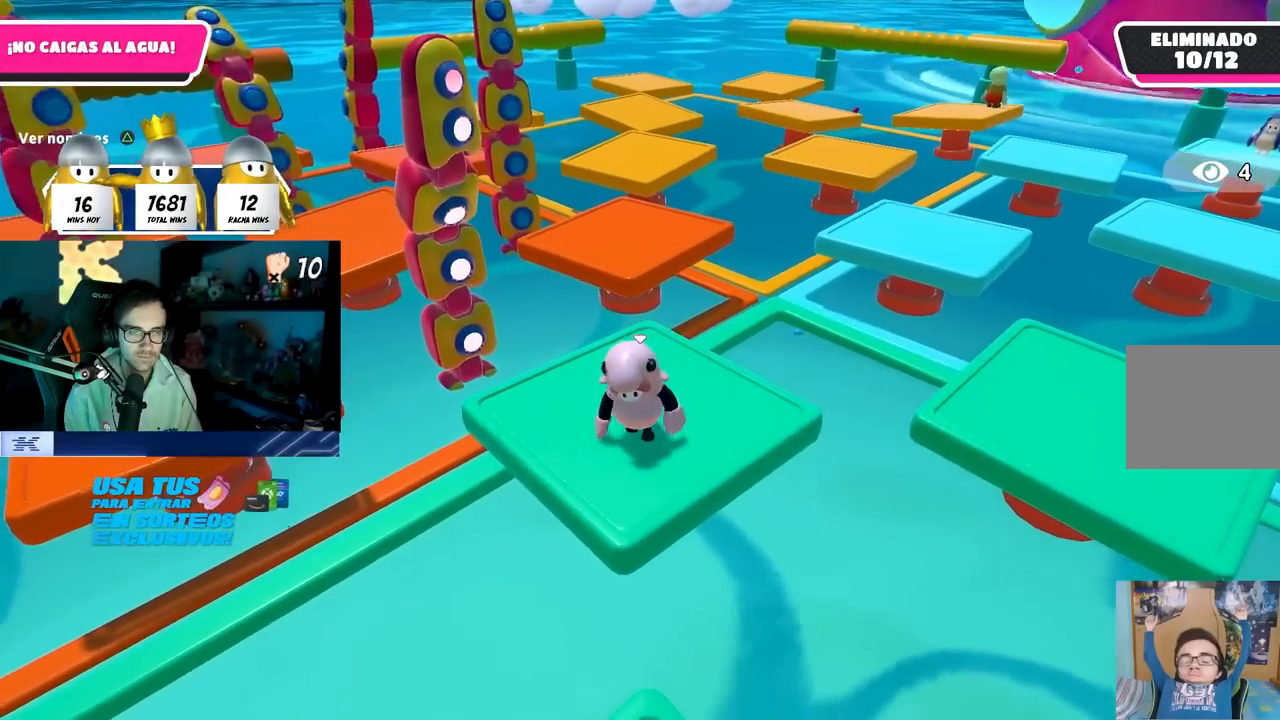
{"dt_ms": 500, "buttons": [], "left_stick": "center", "right_stick": "center", "events": [[83, "right_stick", "center"], [200, "left_stick", "center"]]}
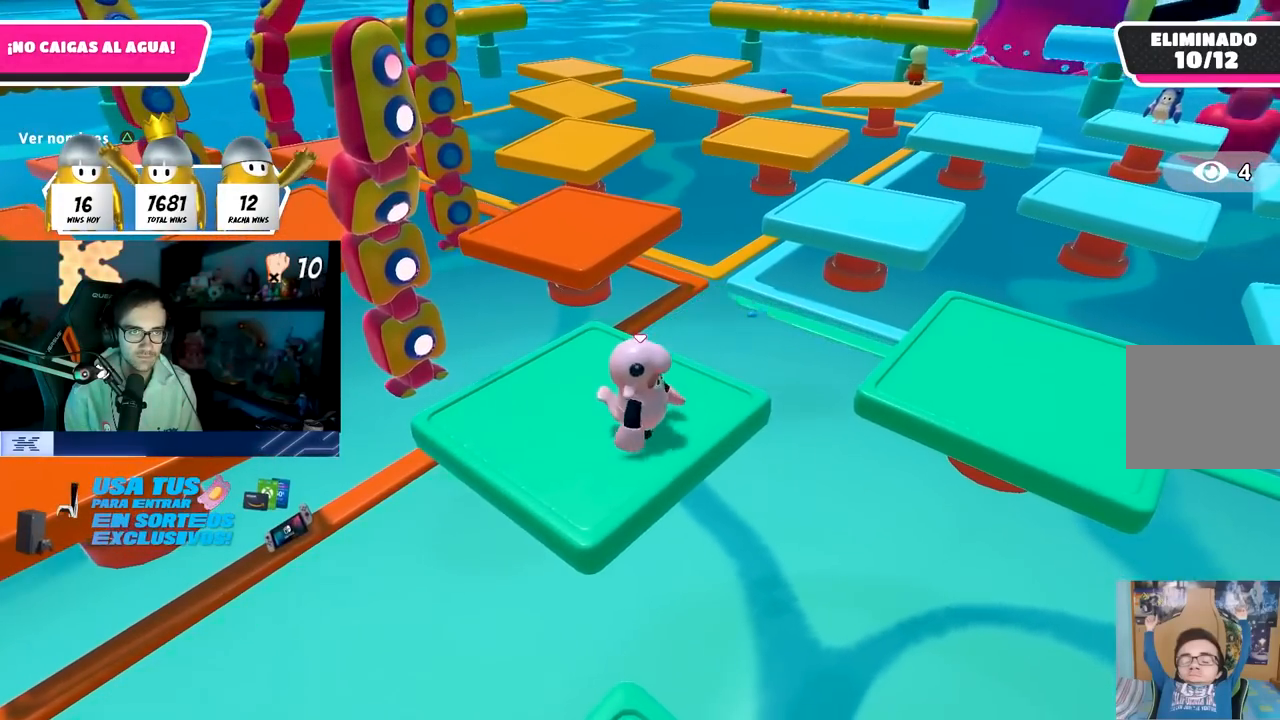
{"dt_ms": 500, "buttons": [], "left_stick": "center", "right_stick": "center", "events": [[150, "left_stick", "right"], [200, "left_stick", "down-right"], [300, "left_stick", "center"]]}
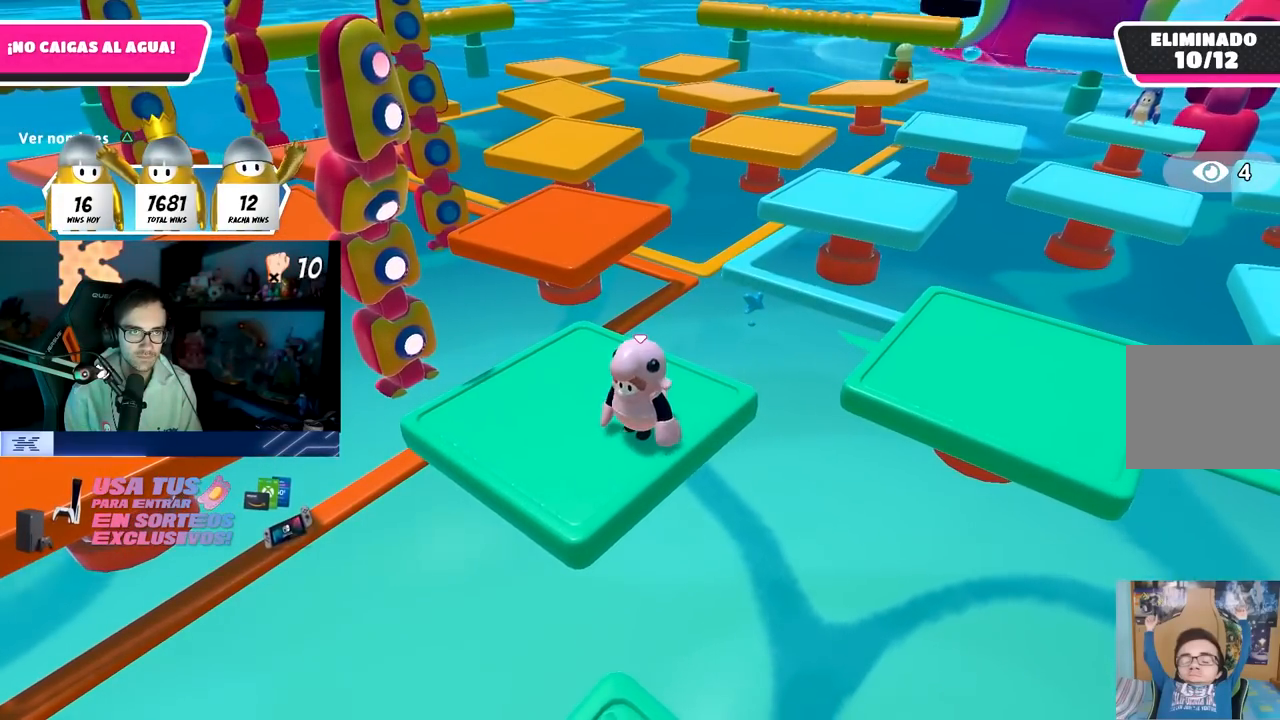
{"dt_ms": 500, "buttons": [], "left_stick": "up-left", "right_stick": "center", "events": [[117, "left_stick", "left"], [233, "left_stick", "center"], [383, "left_stick", "up-left"]]}
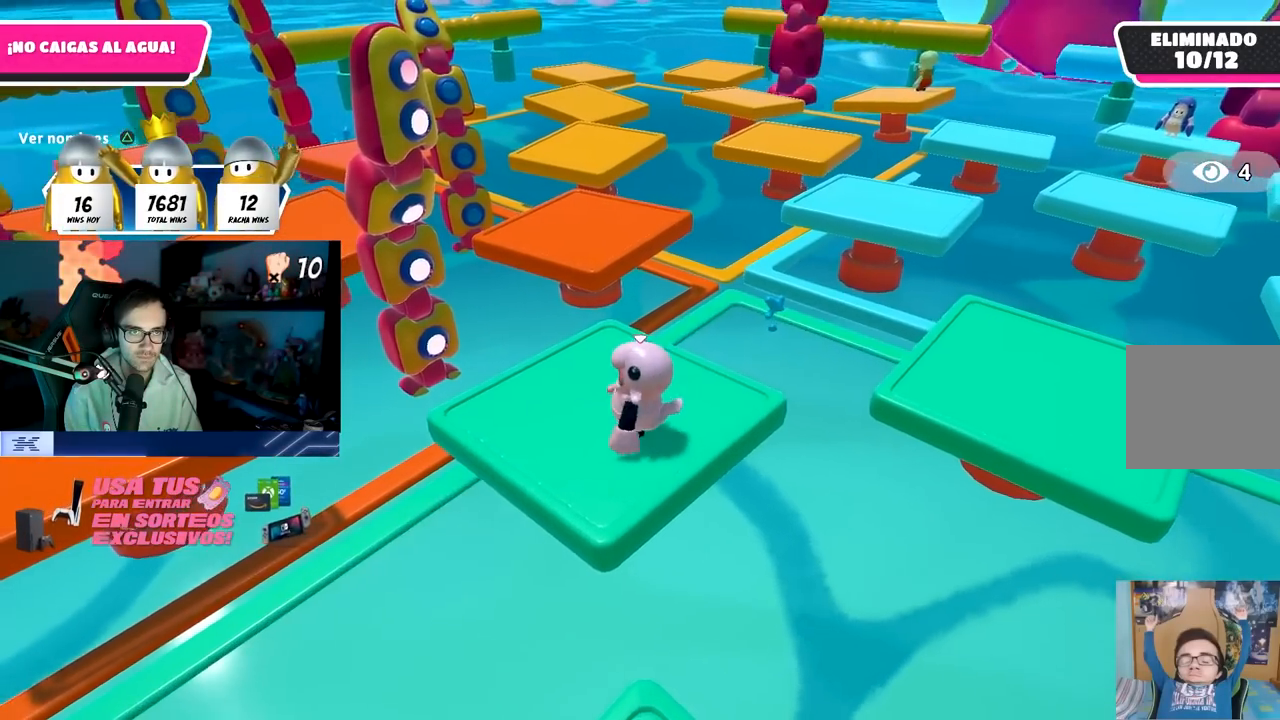
{"dt_ms": 500, "buttons": ["CROSS"], "left_stick": "up", "right_stick": "center", "events": [[33, "left_stick", "up"], [83, "right_stick", "down-left"], [400, "right_stick", "center"], [483, "CROSS", "down"]]}
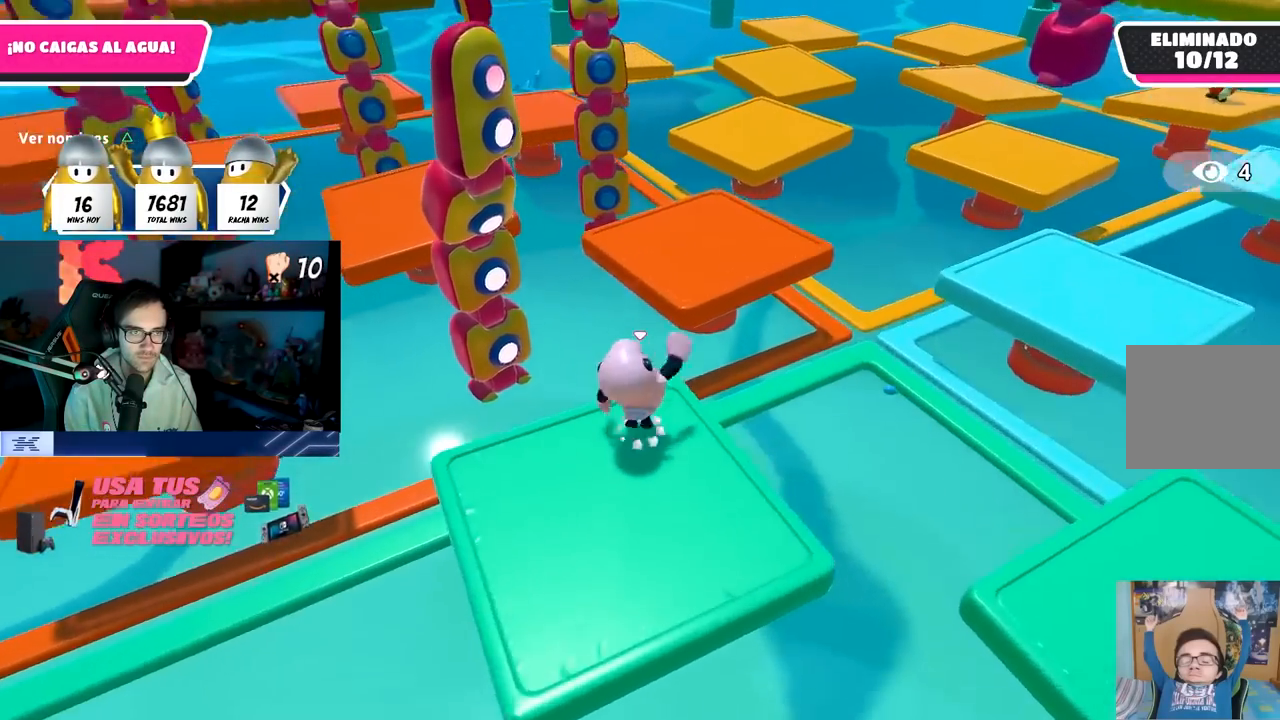
{"dt_ms": 500, "buttons": [], "left_stick": "up", "right_stick": "left", "events": [[133, "CROSS", "up"], [167, "SQUARE", "down"], [283, "SQUARE", "up"], [283, "left_stick", "up-right"], [417, "right_stick", "left"], [433, "left_stick", "up"]]}
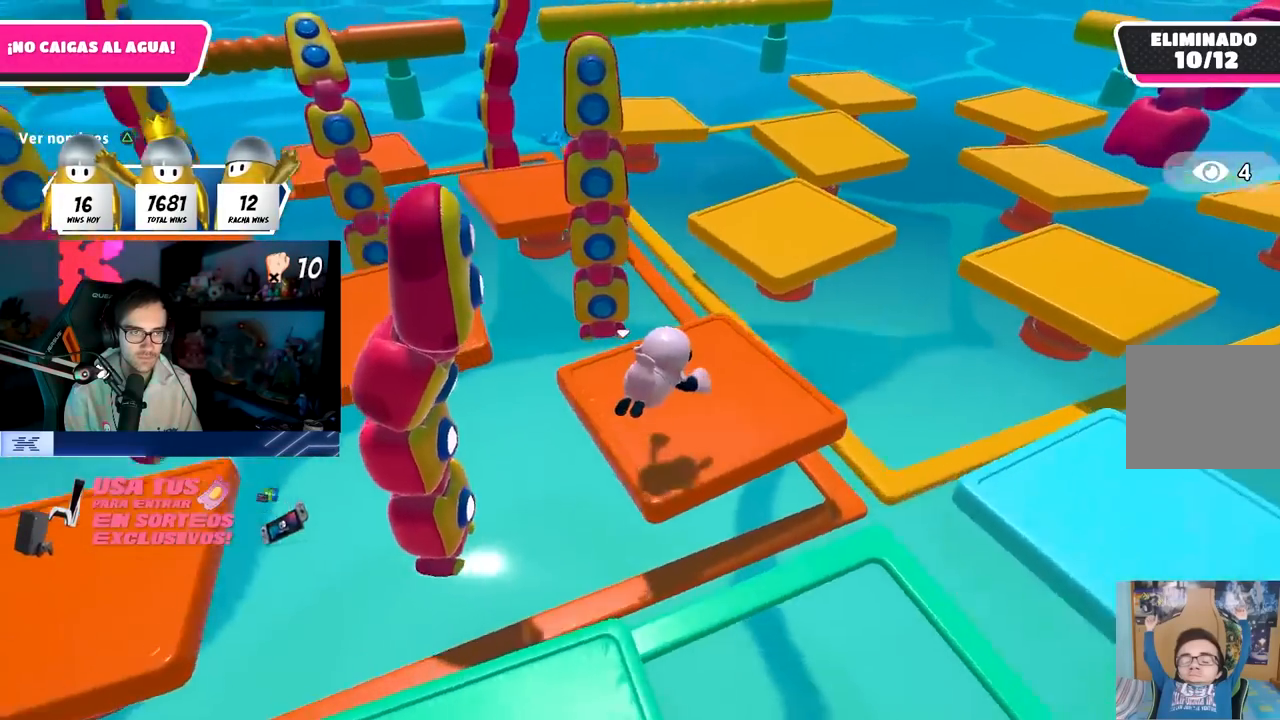
{"dt_ms": 500, "buttons": [], "left_stick": "up-left", "right_stick": "center", "events": [[50, "left_stick", "up-left"], [167, "right_stick", "center"], [283, "right_stick", "down-left"], [500, "right_stick", "center"]]}
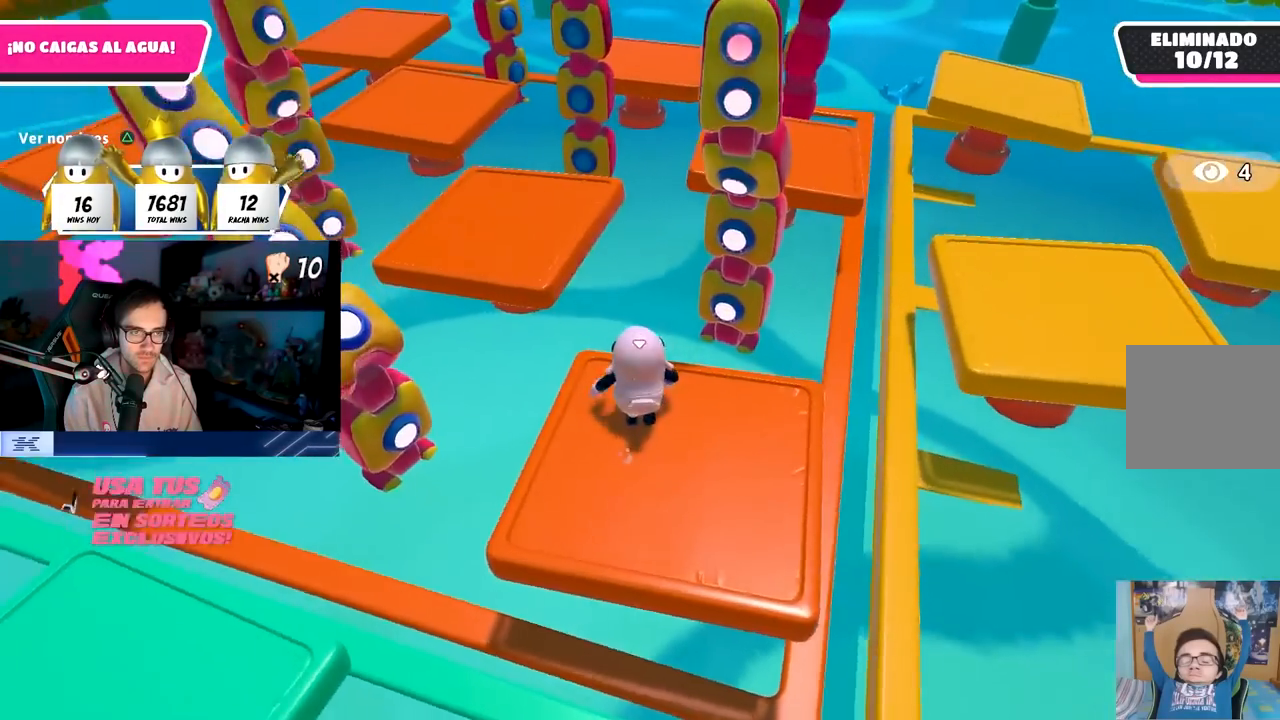
{"dt_ms": 500, "buttons": ["SQUARE"], "left_stick": "up", "right_stick": "center", "events": [[133, "CROSS", "down"], [333, "CROSS", "up"], [450, "left_stick", "up"], [483, "SQUARE", "down"]]}
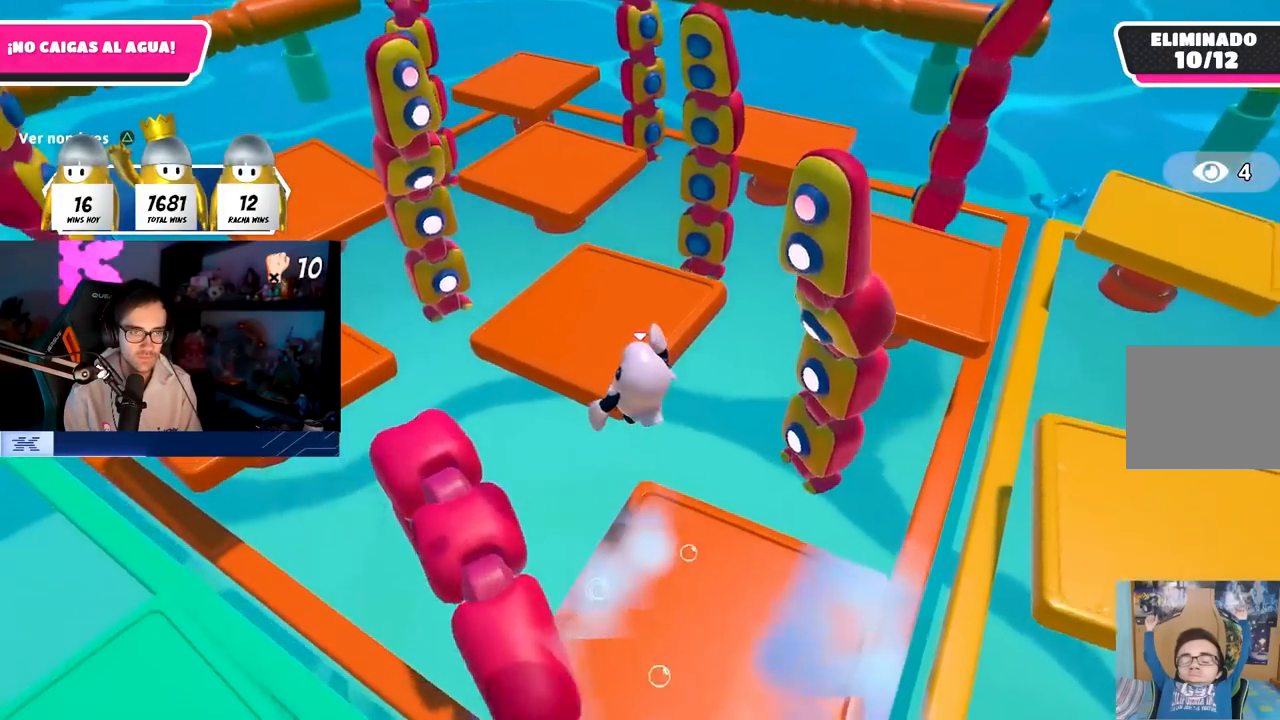
{"dt_ms": 500, "buttons": [], "left_stick": "up", "right_stick": "down", "events": [[100, "SQUARE", "up"], [233, "R1", "down"], [233, "left_stick", "up-right"], [283, "R1", "up"], [317, "right_stick", "up"], [350, "left_stick", "up"], [433, "right_stick", "center"], [500, "right_stick", "down"]]}
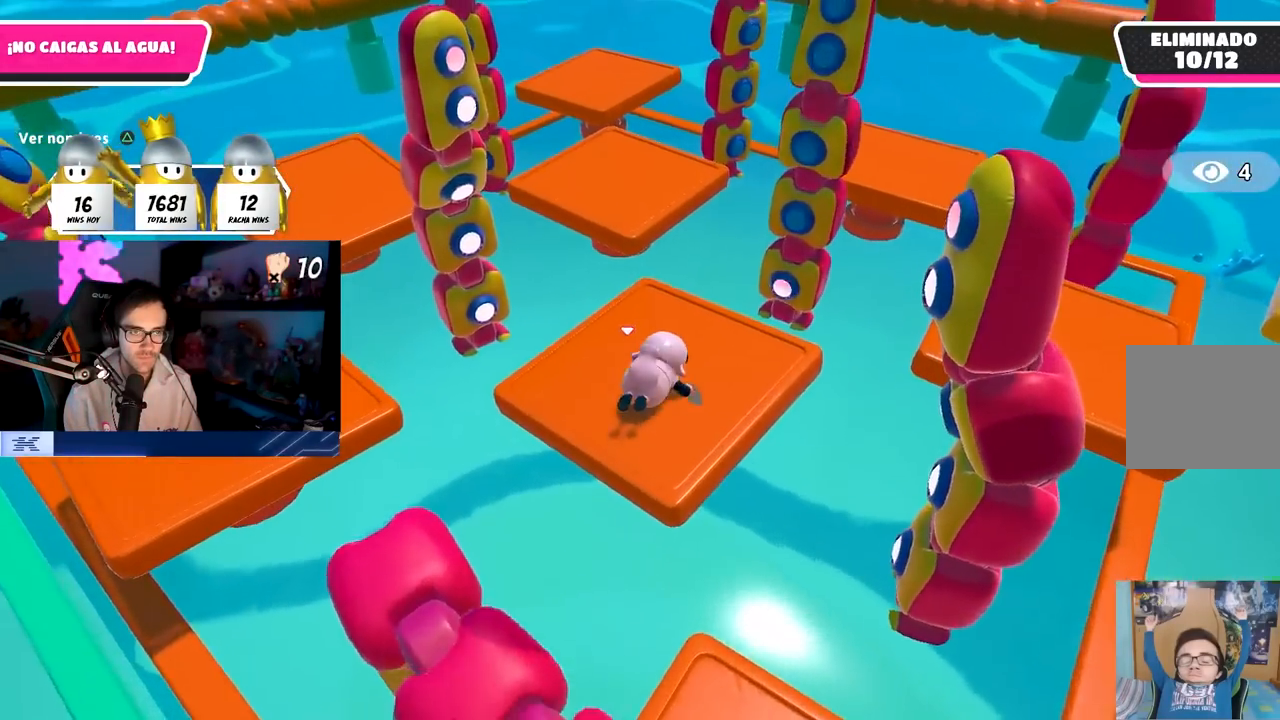
{"dt_ms": 500, "buttons": [], "left_stick": "up", "right_stick": "center", "events": [[100, "right_stick", "center"]]}